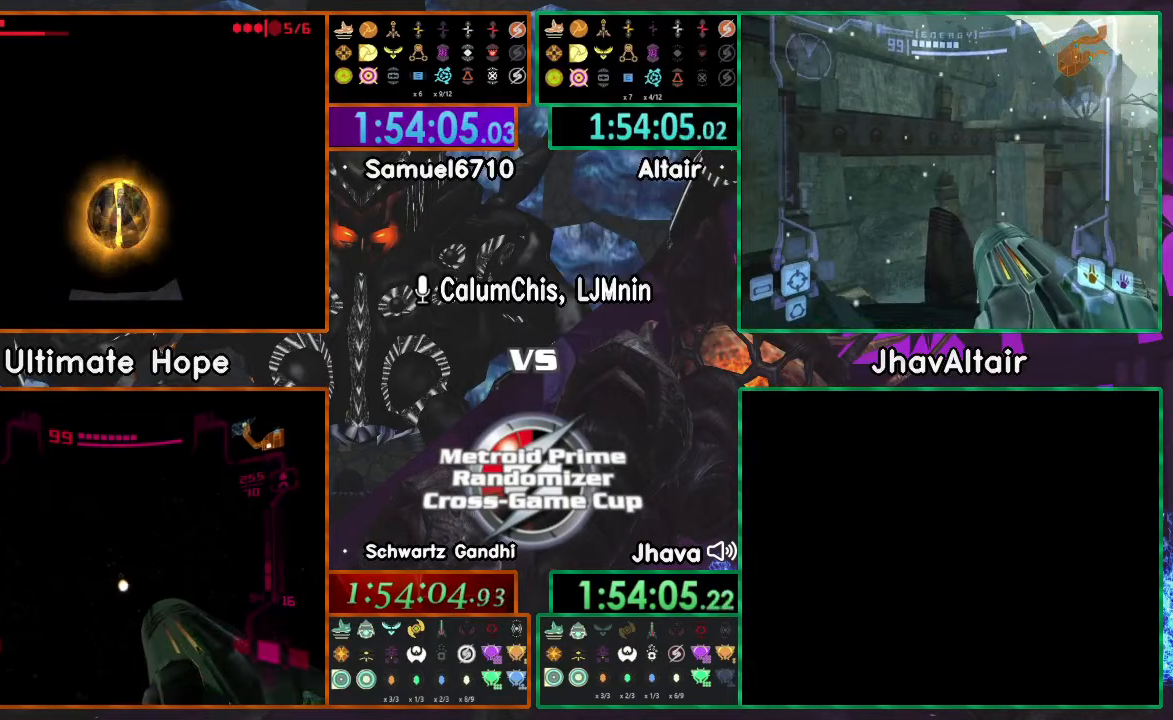
Gameplay with a controller (Nintendo layout); each line is a JSON object with the inputs held at the frame after it. "events" lists button and stick changes between this image and that frame as [ms after this image, input, new state], when the widget could be followed in between. Not read: B L3 R3 START.
{"buttons": [], "left_stick": "up-right", "right_stick": "center", "events": [[383, "left_stick", "up-right"]]}
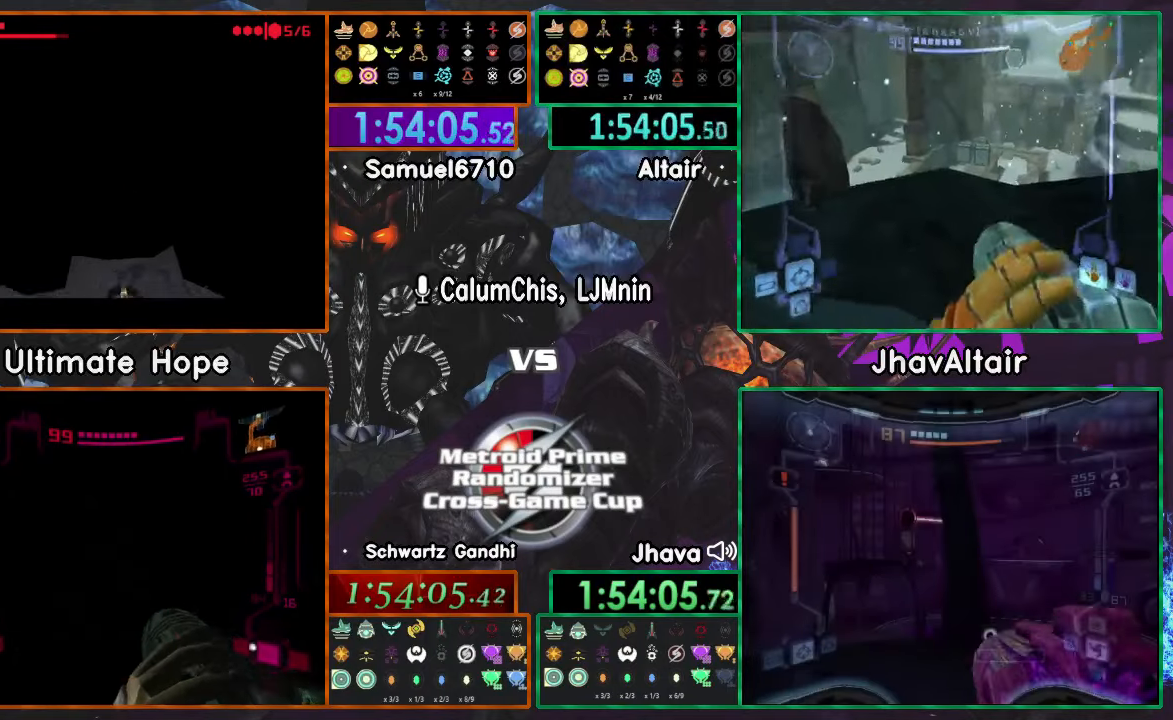
{"buttons": [], "left_stick": "up-right", "right_stick": "center", "events": [[184, "left_stick", "center"], [367, "left_stick", "up-right"]]}
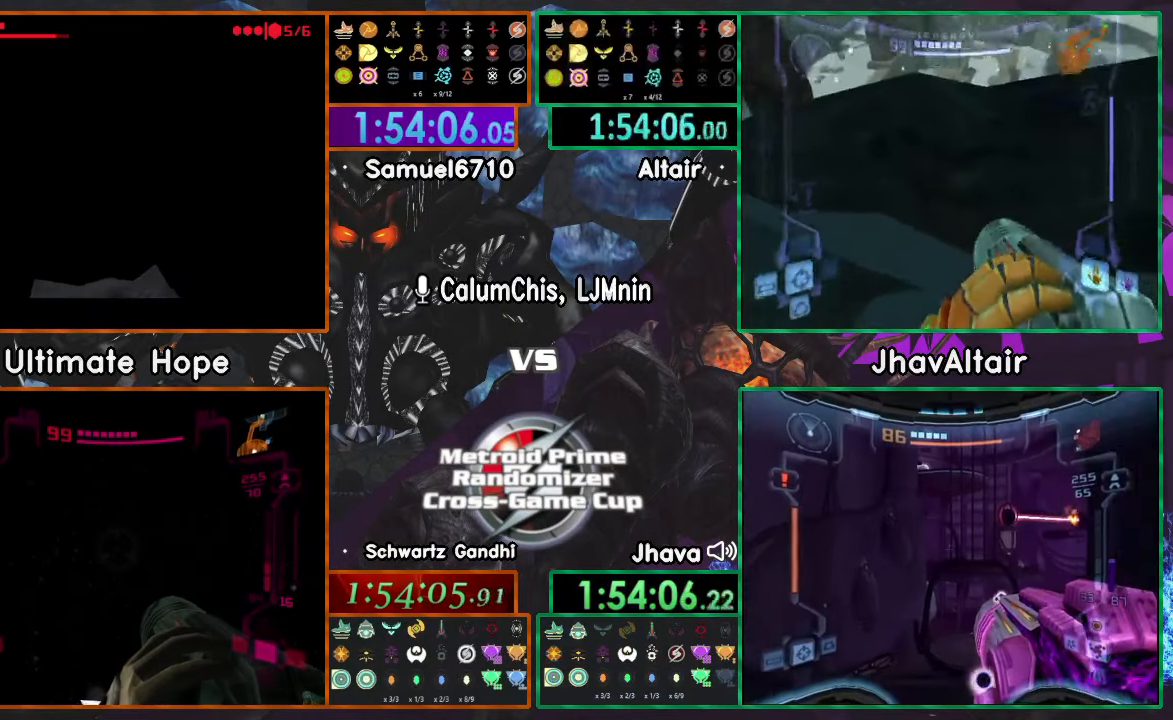
{"buttons": [], "left_stick": "center", "right_stick": "center", "events": [[367, "left_stick", "center"]]}
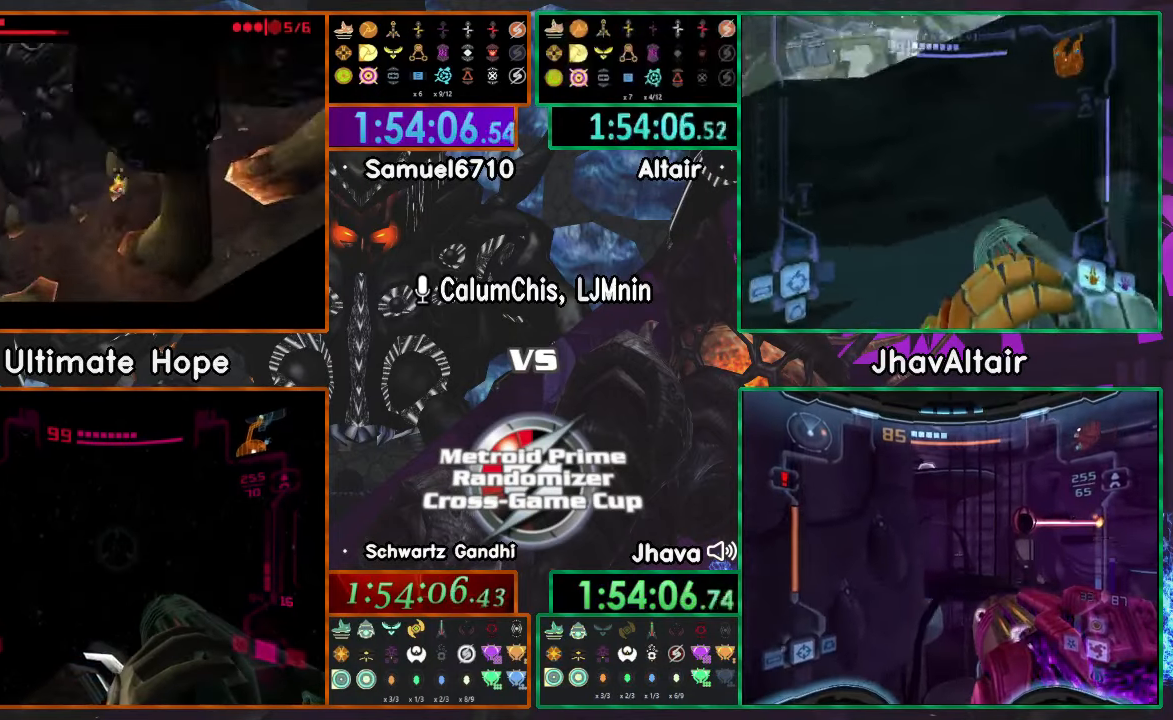
{"buttons": [], "left_stick": "center", "right_stick": "center", "events": []}